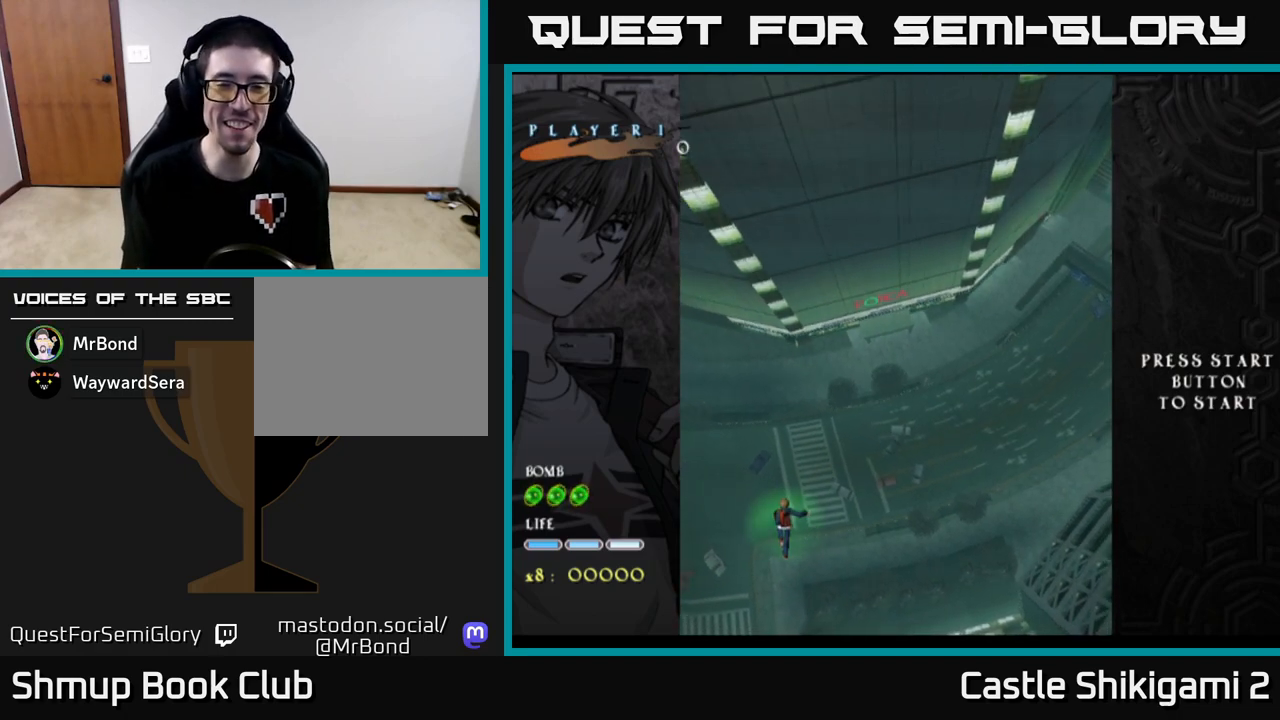
Gameplay with a controller (Xbox layout); each line is a JSON object with the inputs held at the frame after it. "events" lists button and stick changes between this image and that frame as [ms after this image, input, new state], when the widget could be followed in between. Not read: right_stick.
{"buttons": [], "left_stick": "right", "events": [[467, "left_stick", "right"]]}
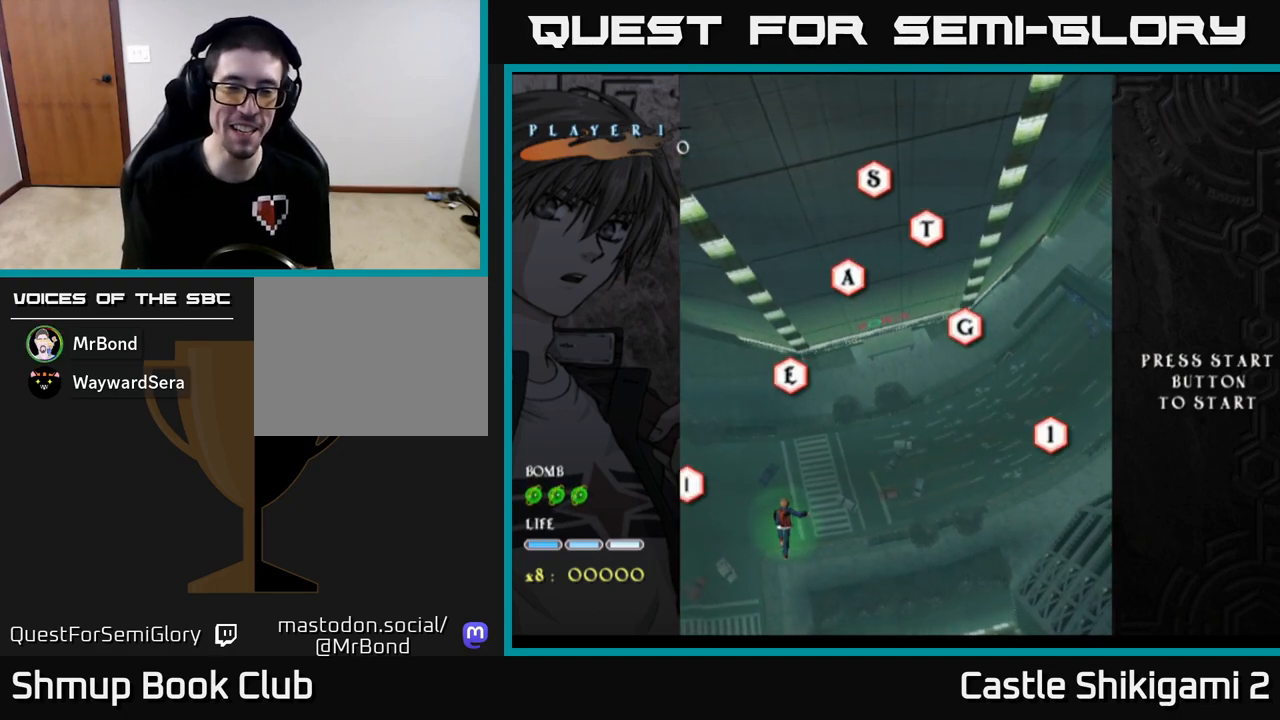
{"buttons": [], "left_stick": "up", "events": [[83, "left_stick", "up-right"], [383, "left_stick", "up"]]}
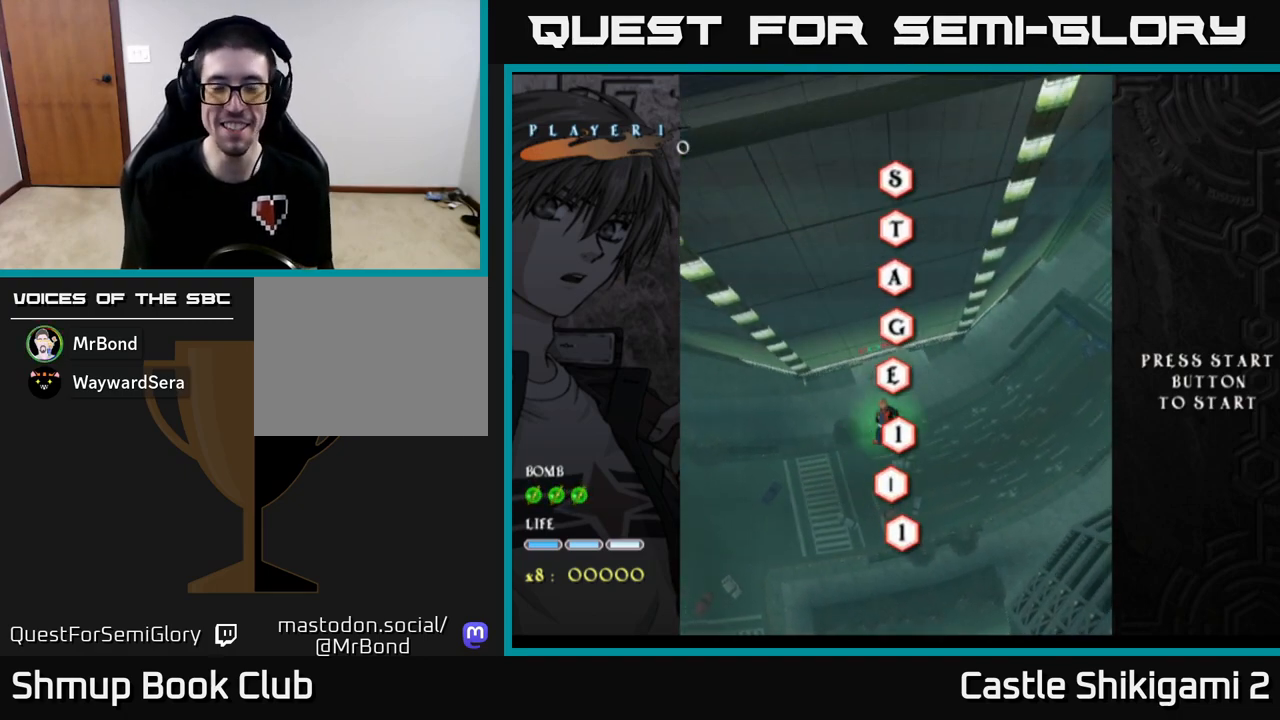
{"buttons": [], "left_stick": "down", "events": [[233, "left_stick", "center"], [483, "left_stick", "down"]]}
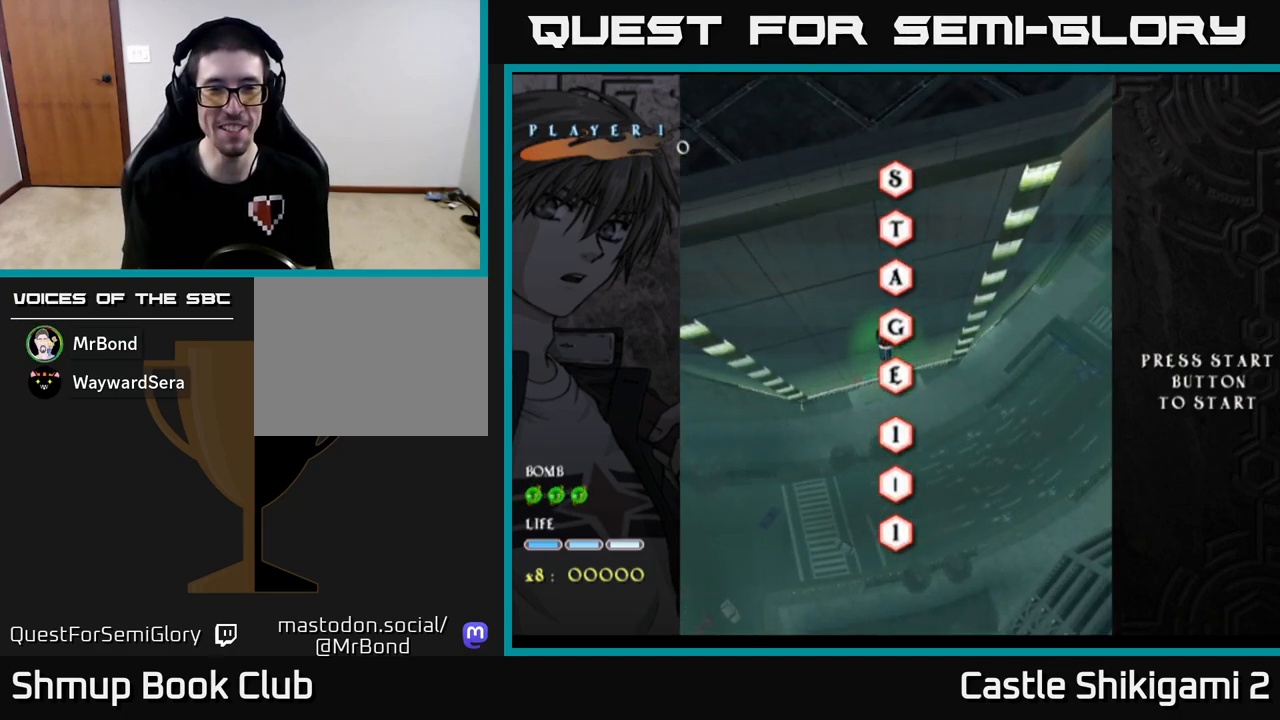
{"buttons": [], "left_stick": "up", "events": [[200, "left_stick", "right"], [317, "left_stick", "up"]]}
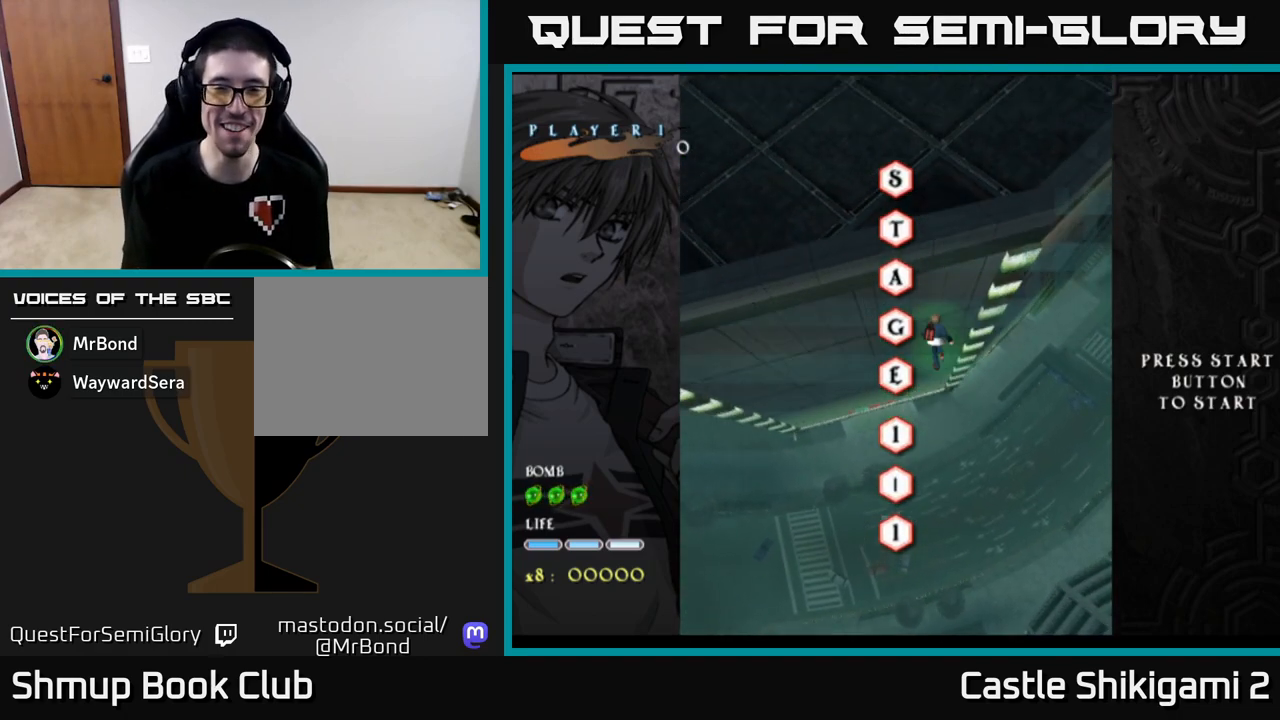
{"buttons": [], "left_stick": "down", "events": [[17, "left_stick", "center"], [300, "left_stick", "down"]]}
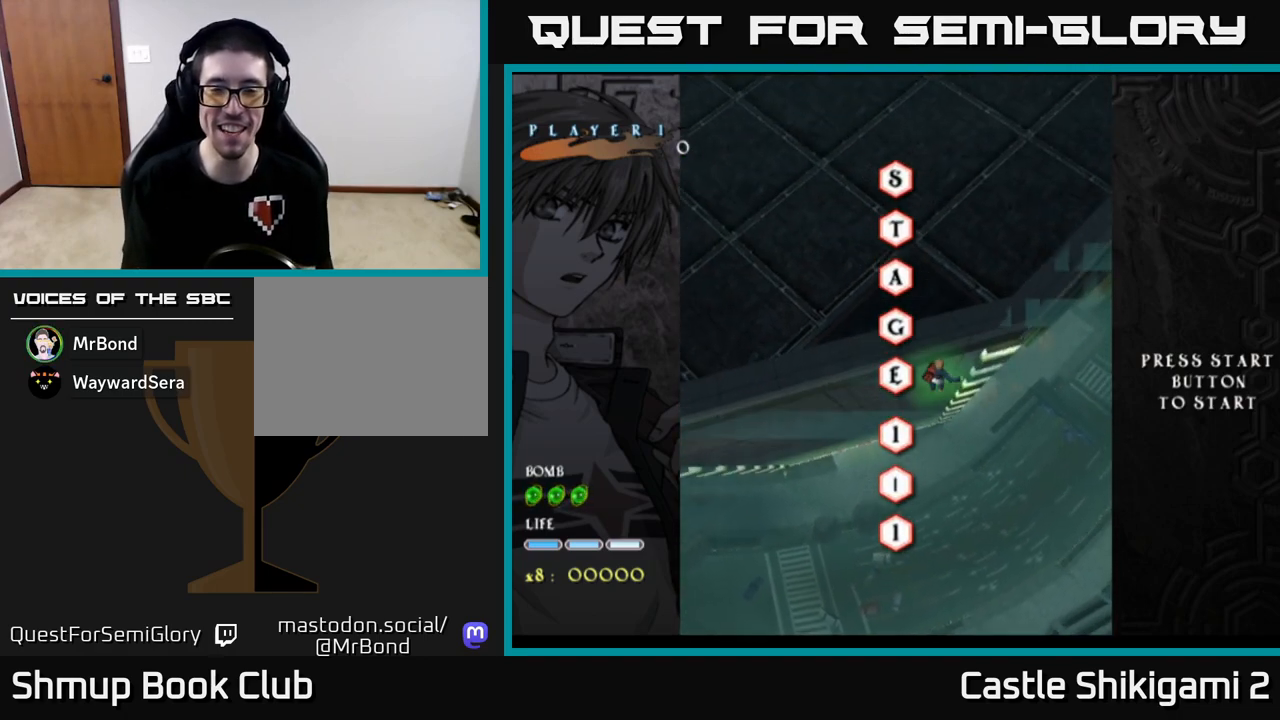
{"buttons": [], "left_stick": "center", "events": [[233, "left_stick", "left"], [317, "left_stick", "up"], [483, "left_stick", "center"]]}
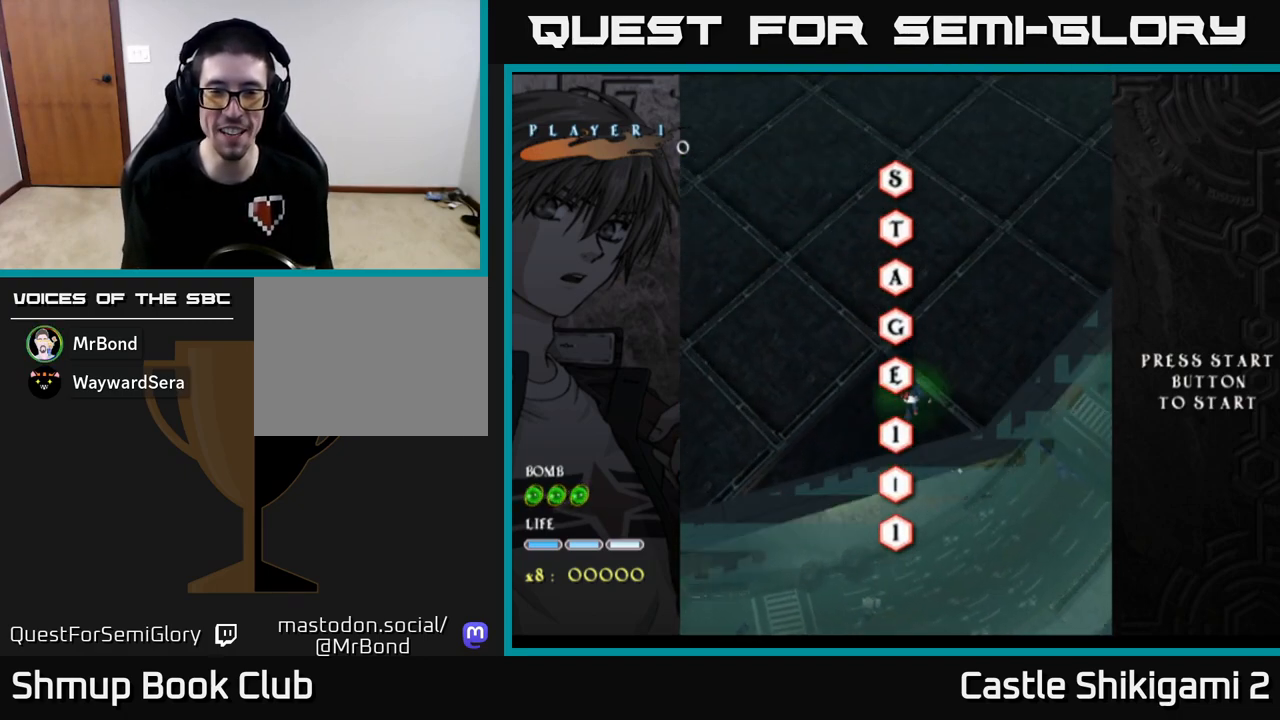
{"buttons": [], "left_stick": "down-left", "events": [[333, "left_stick", "down-right"], [483, "left_stick", "down-left"]]}
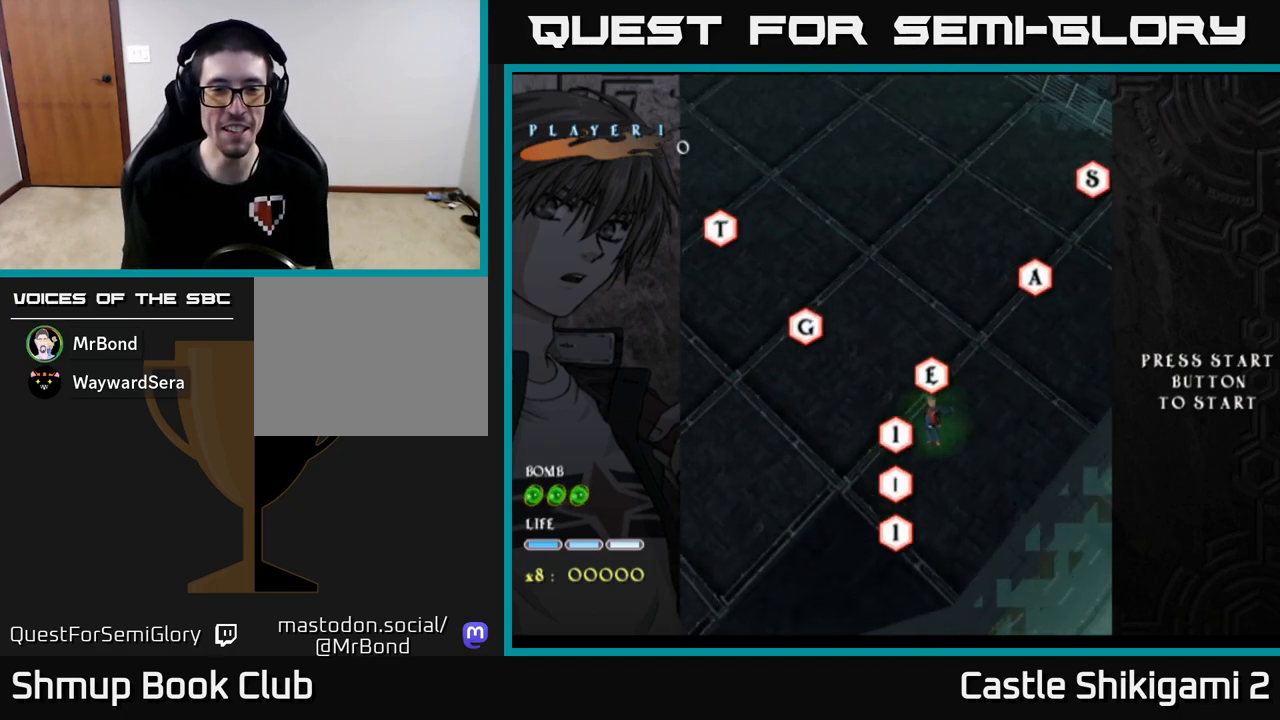
{"buttons": [], "left_stick": "left", "events": [[33, "left_stick", "center"], [400, "left_stick", "left"]]}
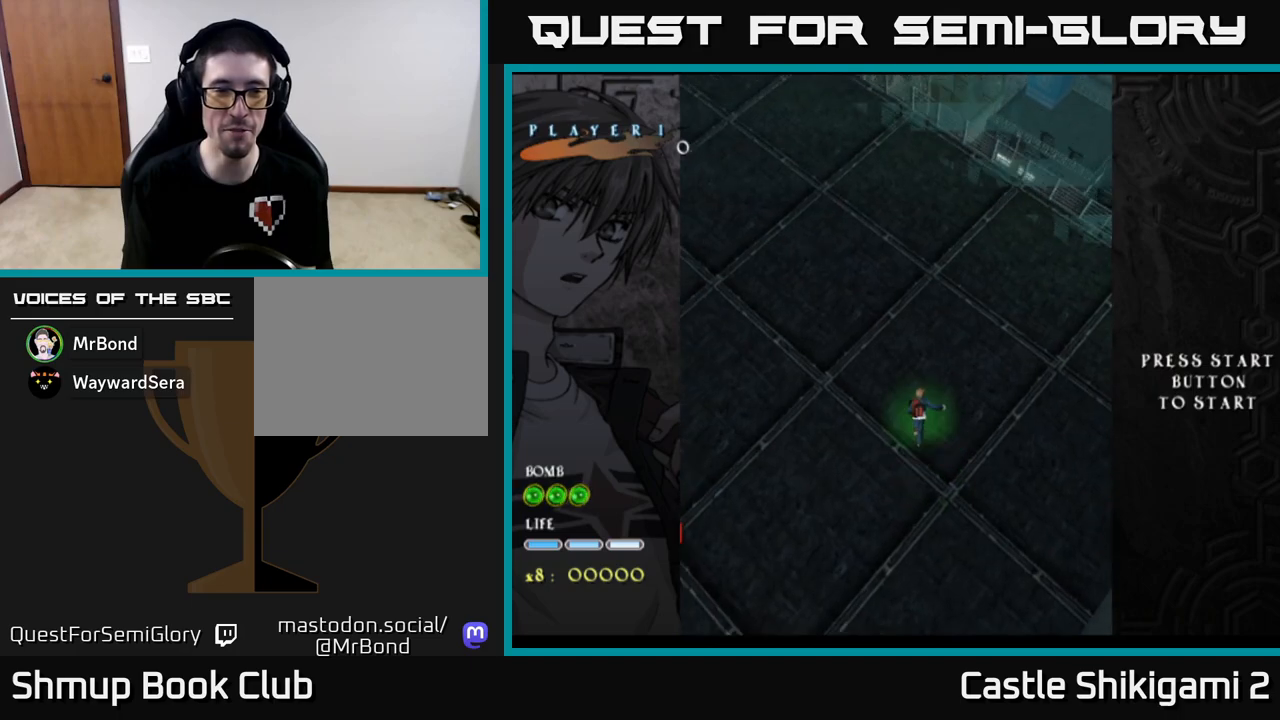
{"buttons": [], "left_stick": "center", "events": [[100, "left_stick", "up"], [400, "left_stick", "up-right"], [500, "left_stick", "center"]]}
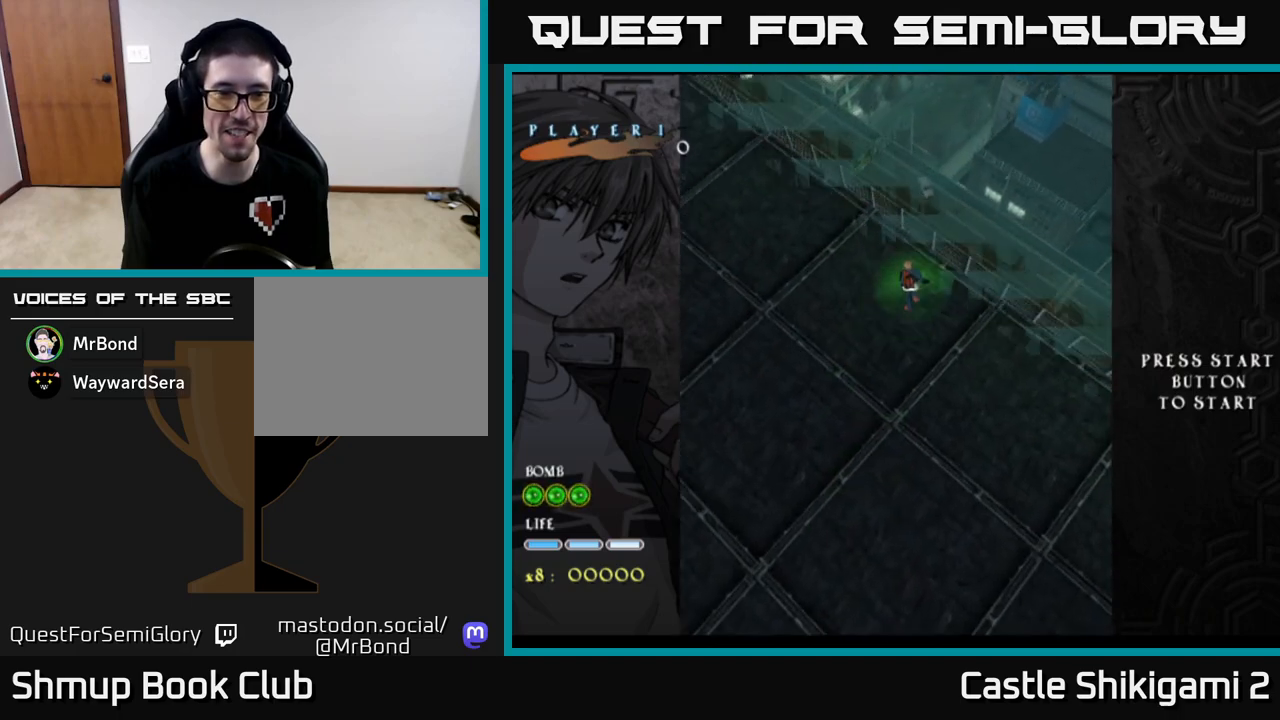
{"buttons": [], "left_stick": "up-left", "events": [[67, "left_stick", "down-left"], [433, "left_stick", "up-left"]]}
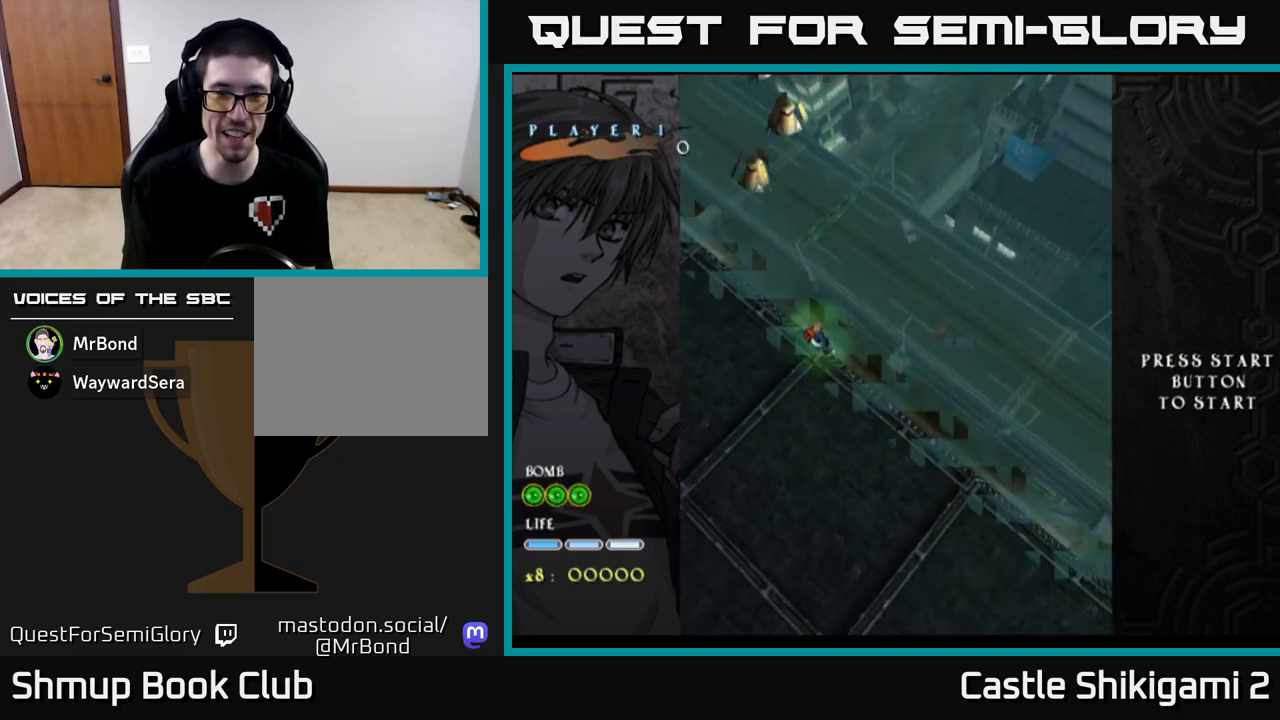
{"buttons": [], "left_stick": "center", "events": [[67, "left_stick", "up-right"], [133, "left_stick", "center"], [300, "left_stick", "down"], [467, "left_stick", "center"]]}
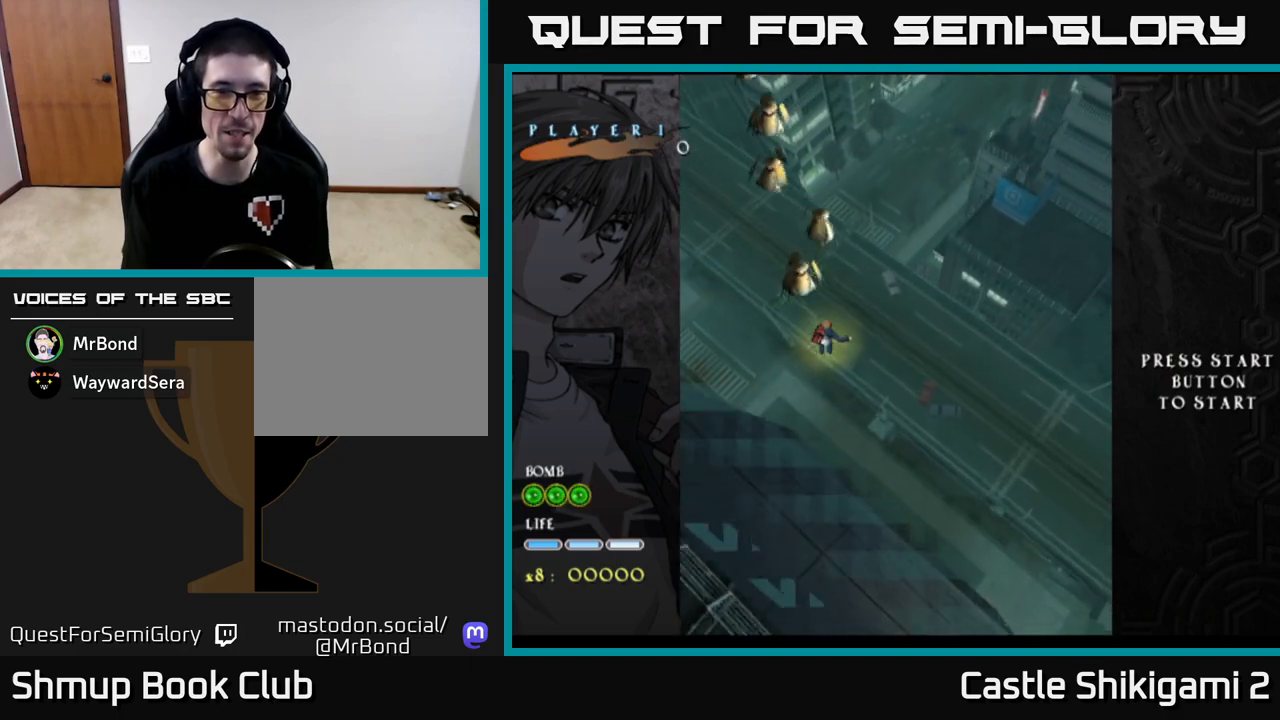
{"buttons": [], "left_stick": "right", "events": [[50, "left_stick", "down"], [417, "left_stick", "right"]]}
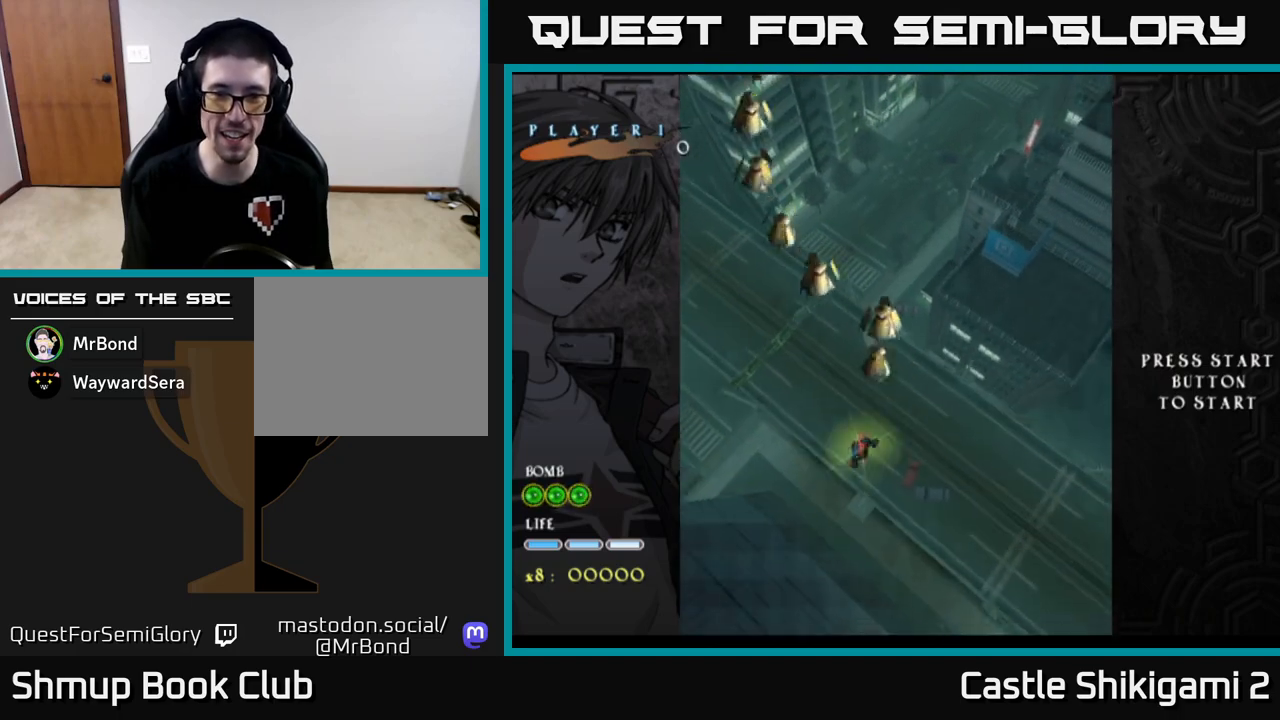
{"buttons": ["A"], "left_stick": "center", "events": [[83, "A", "down"], [167, "left_stick", "down-right"], [283, "left_stick", "up-left"], [467, "left_stick", "center"]]}
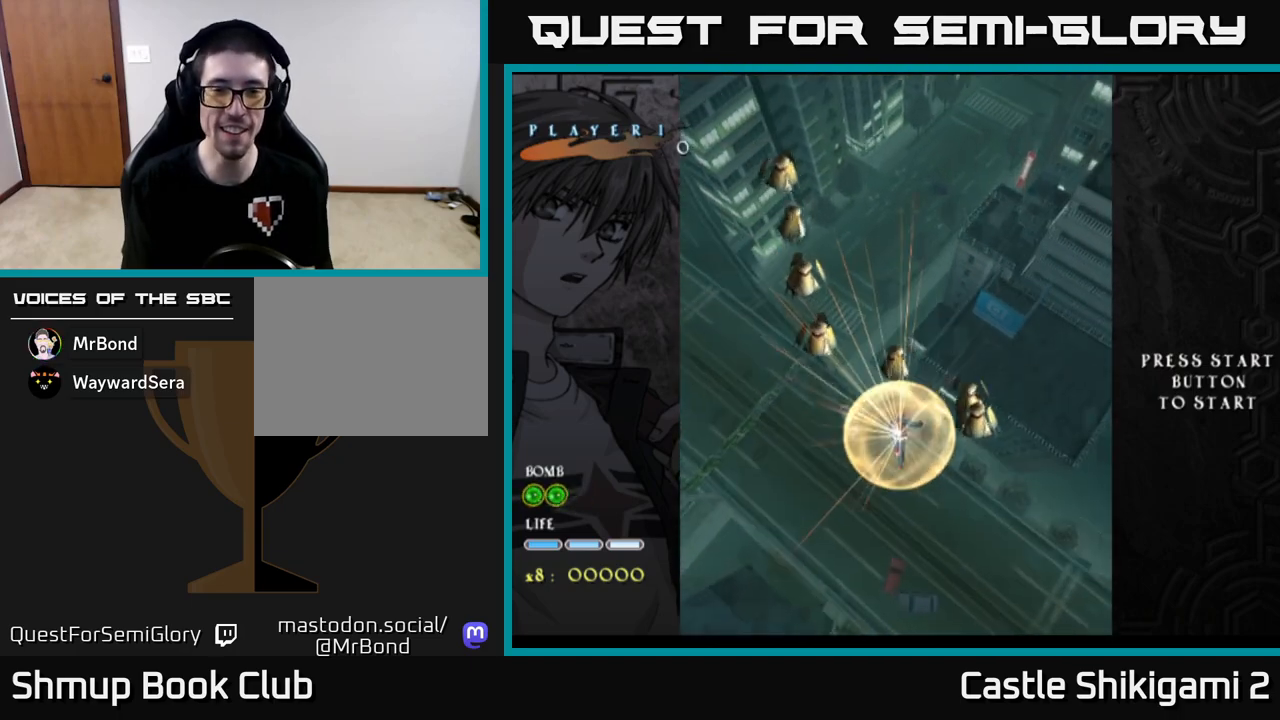
{"buttons": ["X"], "left_stick": "up-right", "events": [[17, "left_stick", "down-right"], [183, "A", "up"], [283, "X", "down"], [400, "X", "up"], [483, "left_stick", "up-right"], [500, "X", "down"]]}
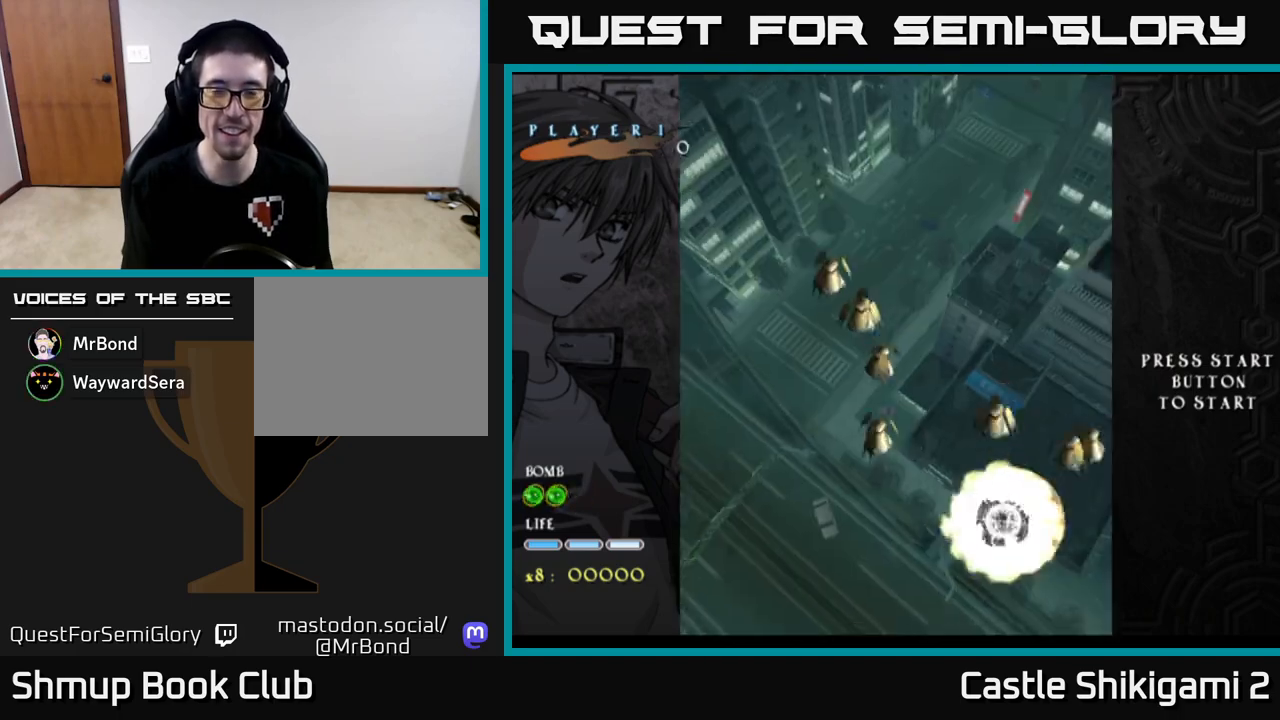
{"buttons": ["X"], "left_stick": "down-left", "events": [[117, "X", "up"], [117, "left_stick", "down-left"], [183, "X", "down"], [267, "left_stick", "down-right"], [333, "X", "up"], [400, "X", "down"], [450, "left_stick", "down-left"]]}
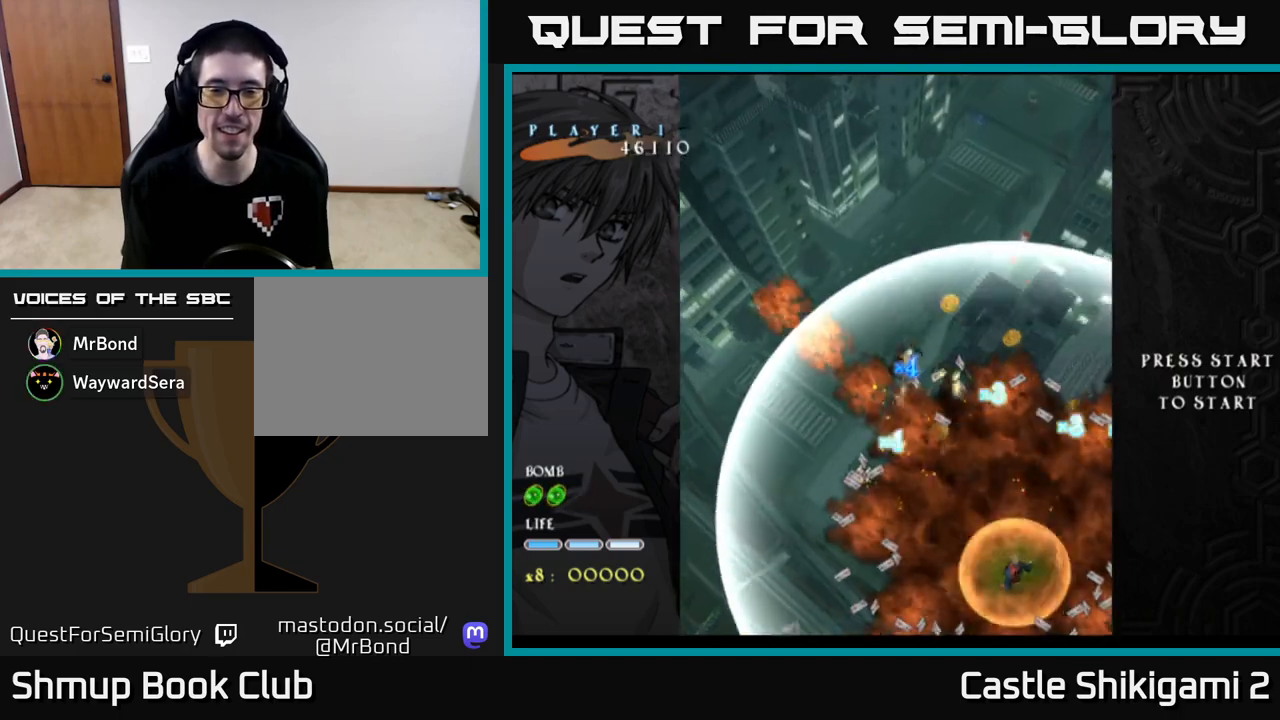
{"buttons": ["X"], "left_stick": "up-left", "events": [[33, "X", "up"], [50, "left_stick", "up-left"], [100, "X", "down"], [133, "left_stick", "up"], [200, "X", "up"], [300, "X", "down"], [383, "X", "up"], [400, "left_stick", "up-left"], [467, "X", "down"]]}
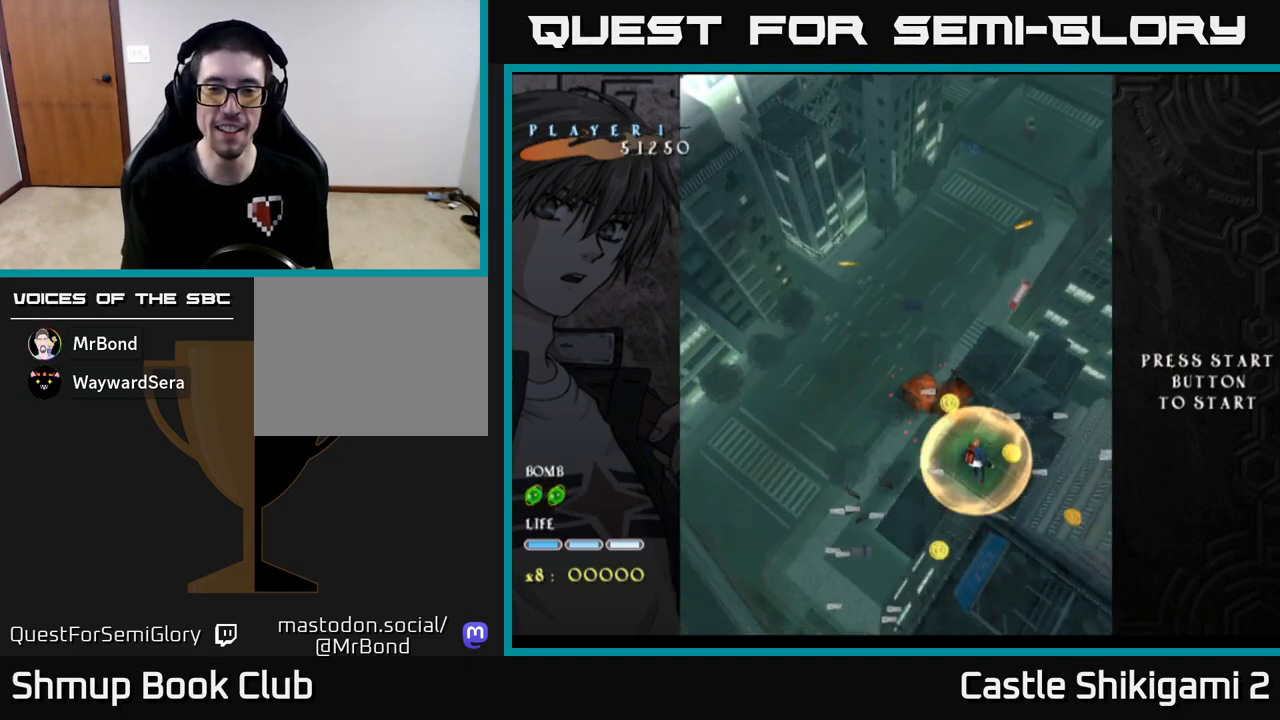
{"buttons": ["X"], "left_stick": "left", "events": [[67, "X", "up"], [133, "X", "down"], [233, "X", "up"], [233, "left_stick", "down-left"], [300, "X", "down"], [383, "left_stick", "left"], [400, "X", "up"], [500, "X", "down"]]}
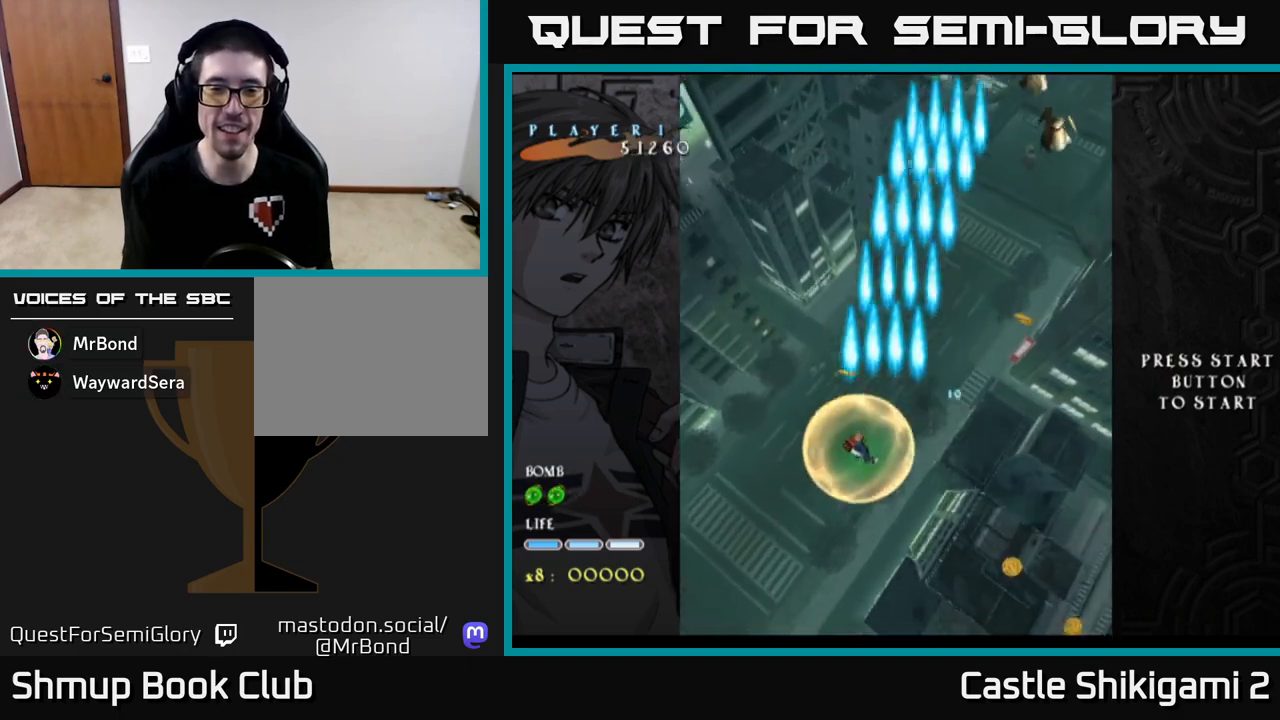
{"buttons": [], "left_stick": "up", "events": [[83, "X", "up"], [117, "left_stick", "up-right"], [167, "X", "down"], [267, "X", "up"], [350, "X", "down"], [467, "X", "up"], [467, "left_stick", "up"]]}
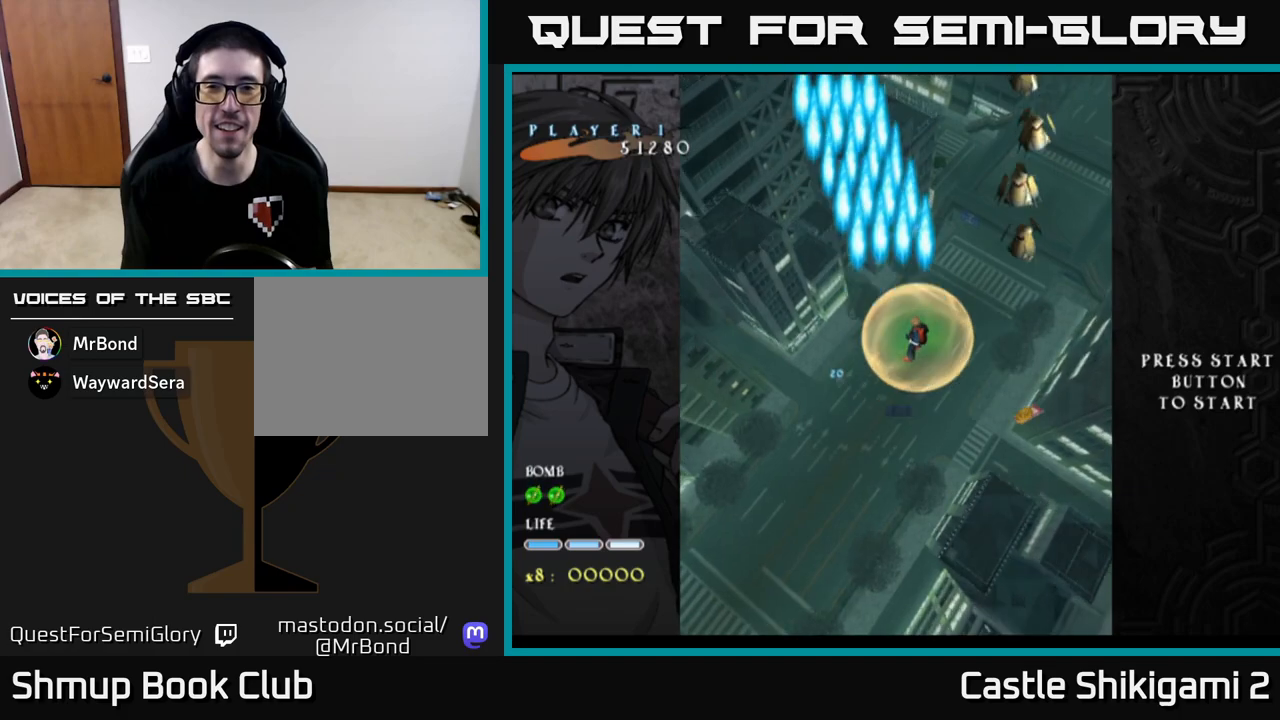
{"buttons": [], "left_stick": "down-left", "events": [[50, "X", "down"], [133, "X", "up"], [133, "left_stick", "right"], [217, "X", "down"], [233, "left_stick", "down"], [300, "X", "up"], [383, "X", "down"], [383, "left_stick", "down-left"], [500, "X", "up"]]}
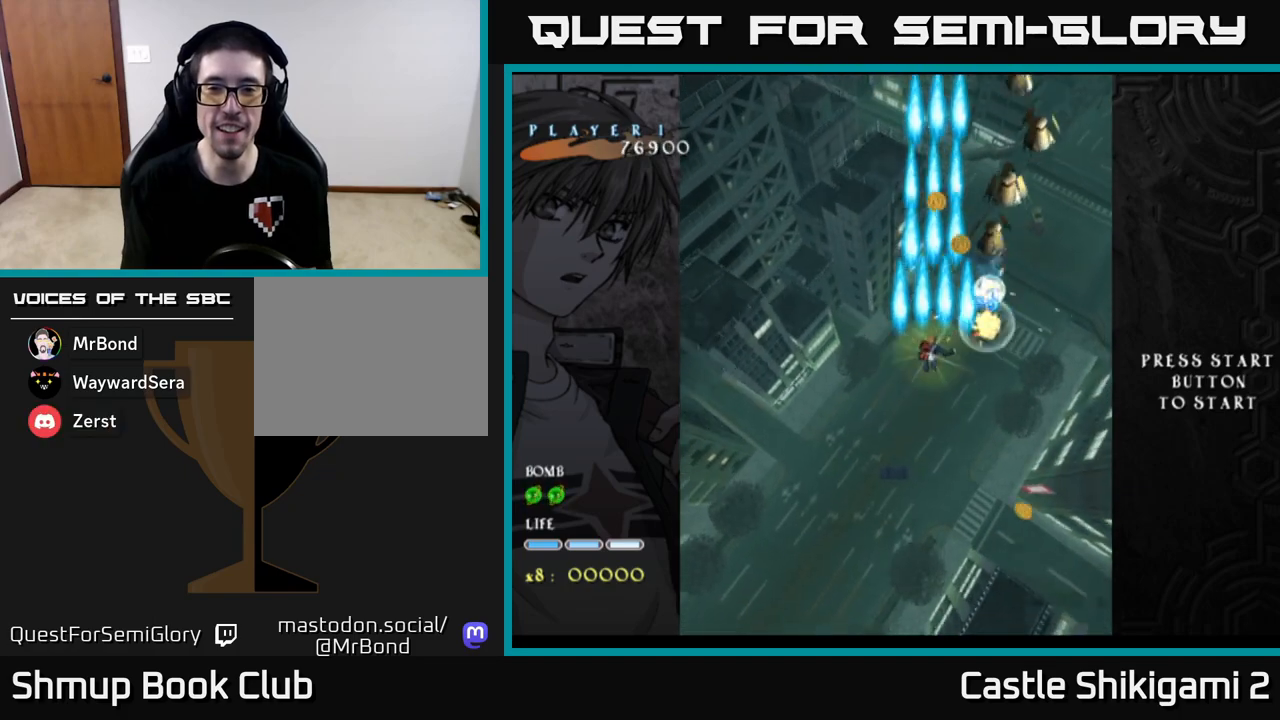
{"buttons": ["X"], "left_stick": "up-right", "events": [[67, "X", "down"], [83, "left_stick", "down-right"], [183, "X", "up"], [217, "left_stick", "center"], [250, "X", "down"], [383, "X", "up"], [417, "left_stick", "right"], [450, "X", "down"], [467, "left_stick", "up-right"]]}
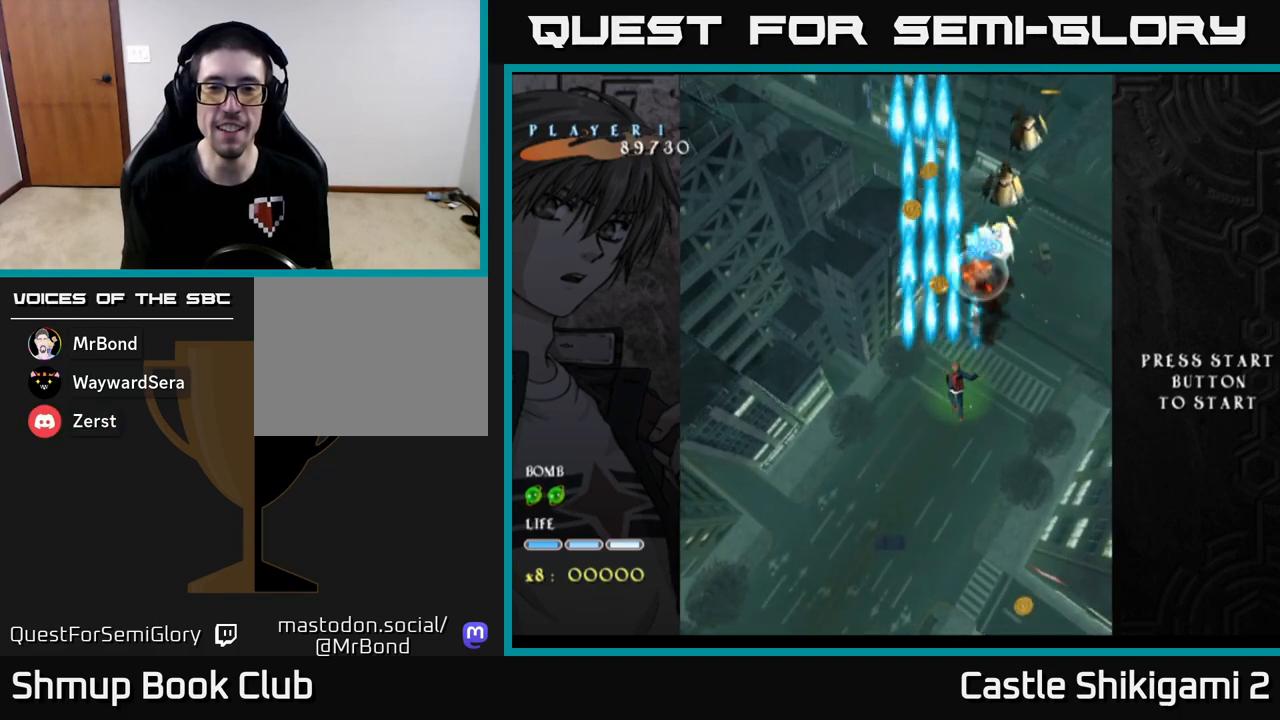
{"buttons": [], "left_stick": "up", "events": [[67, "X", "up"], [133, "X", "down"], [183, "left_stick", "center"], [267, "X", "up"], [333, "X", "down"], [383, "left_stick", "up"], [467, "X", "up"]]}
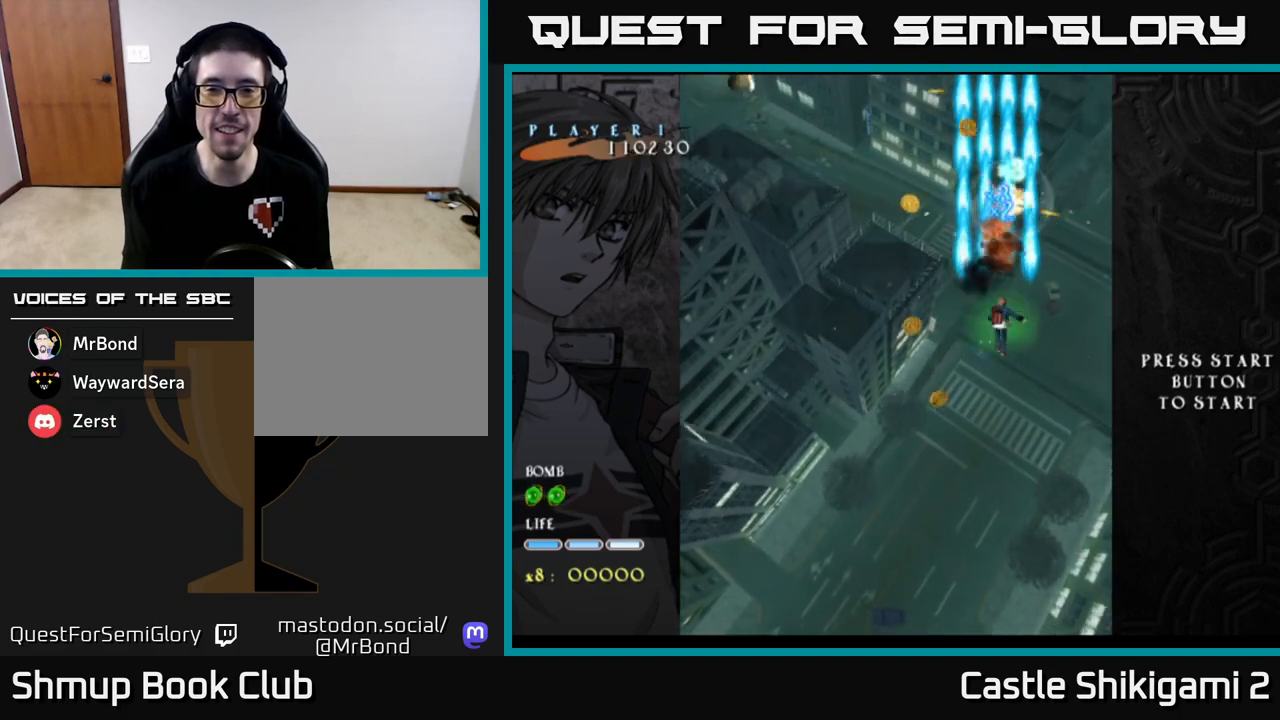
{"buttons": ["X"], "left_stick": "up-left", "events": [[33, "X", "down"], [150, "X", "up"], [200, "left_stick", "right"], [217, "X", "down"], [283, "left_stick", "left"], [317, "X", "up"], [400, "X", "down"], [433, "left_stick", "up-left"]]}
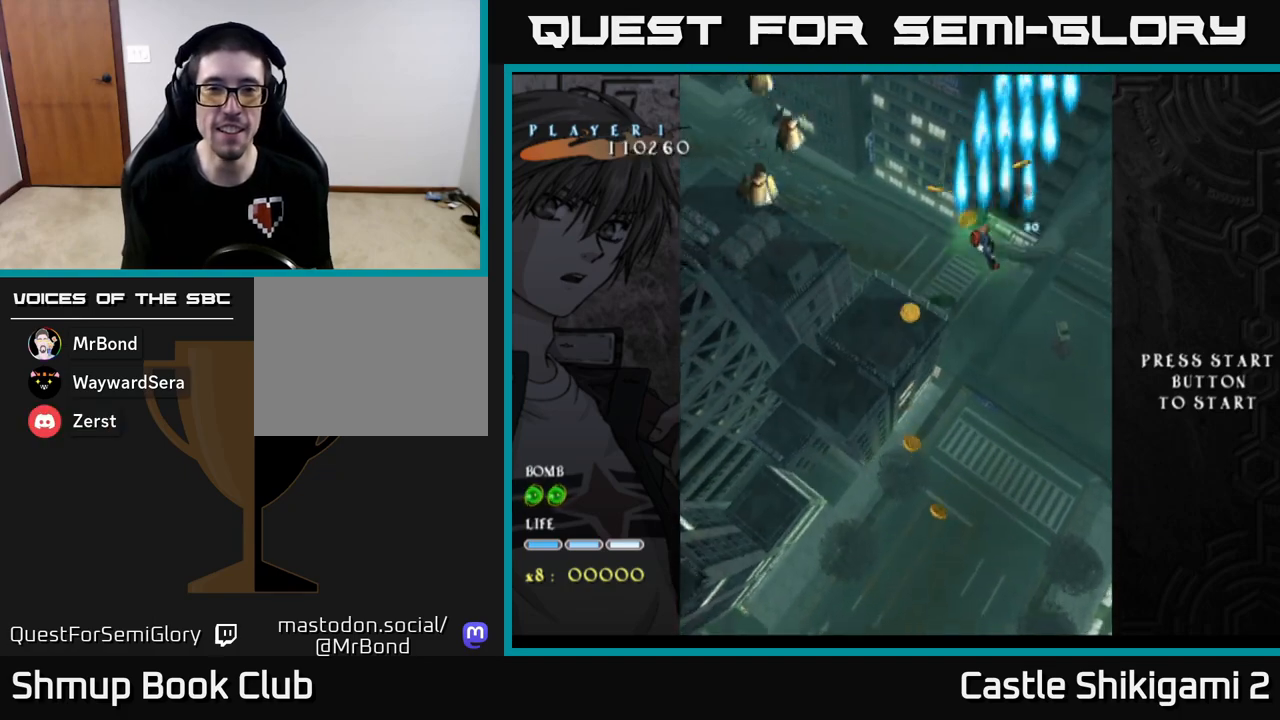
{"buttons": ["X"], "left_stick": "down", "events": [[17, "X", "up"], [100, "X", "down"], [167, "left_stick", "down-left"], [217, "X", "up"], [283, "X", "down"], [400, "X", "up"], [433, "left_stick", "down"], [483, "X", "down"]]}
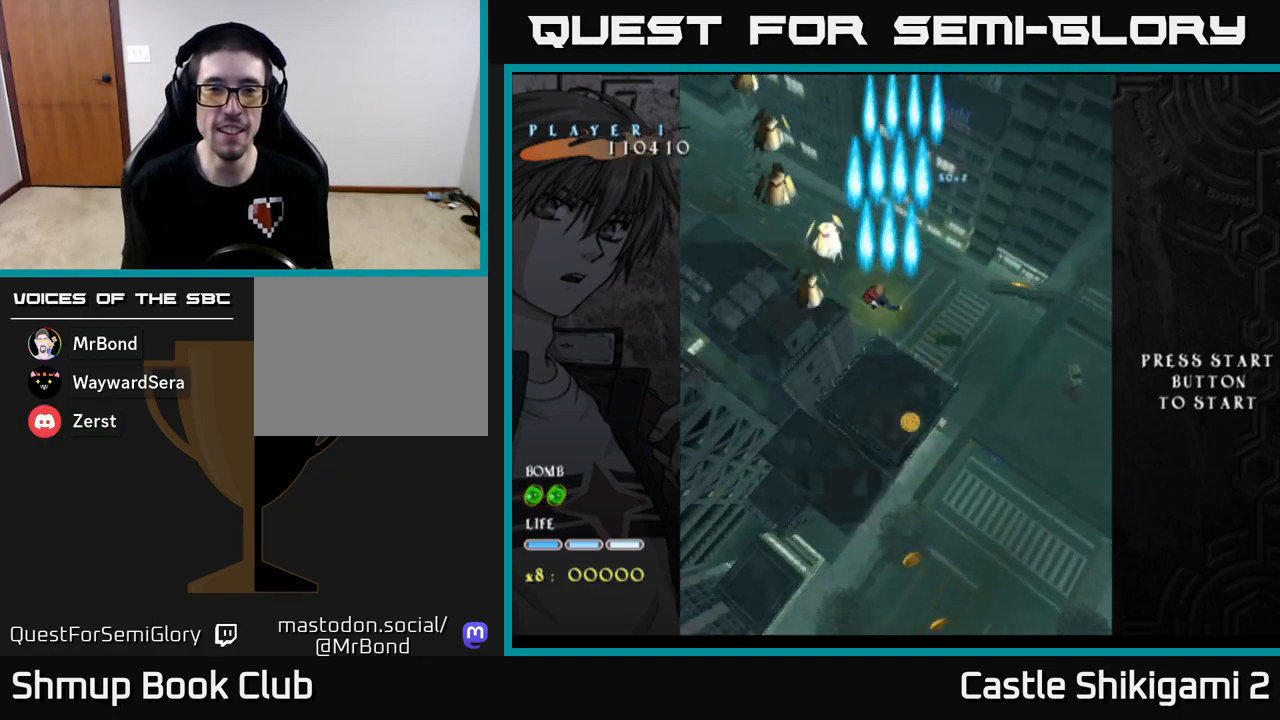
{"buttons": ["X"], "left_stick": "center", "events": [[83, "X", "up"], [133, "X", "down"], [150, "left_stick", "down-right"], [250, "X", "up"], [283, "left_stick", "left"], [317, "X", "down"], [383, "left_stick", "up"], [433, "X", "up"], [467, "left_stick", "center"], [500, "X", "down"]]}
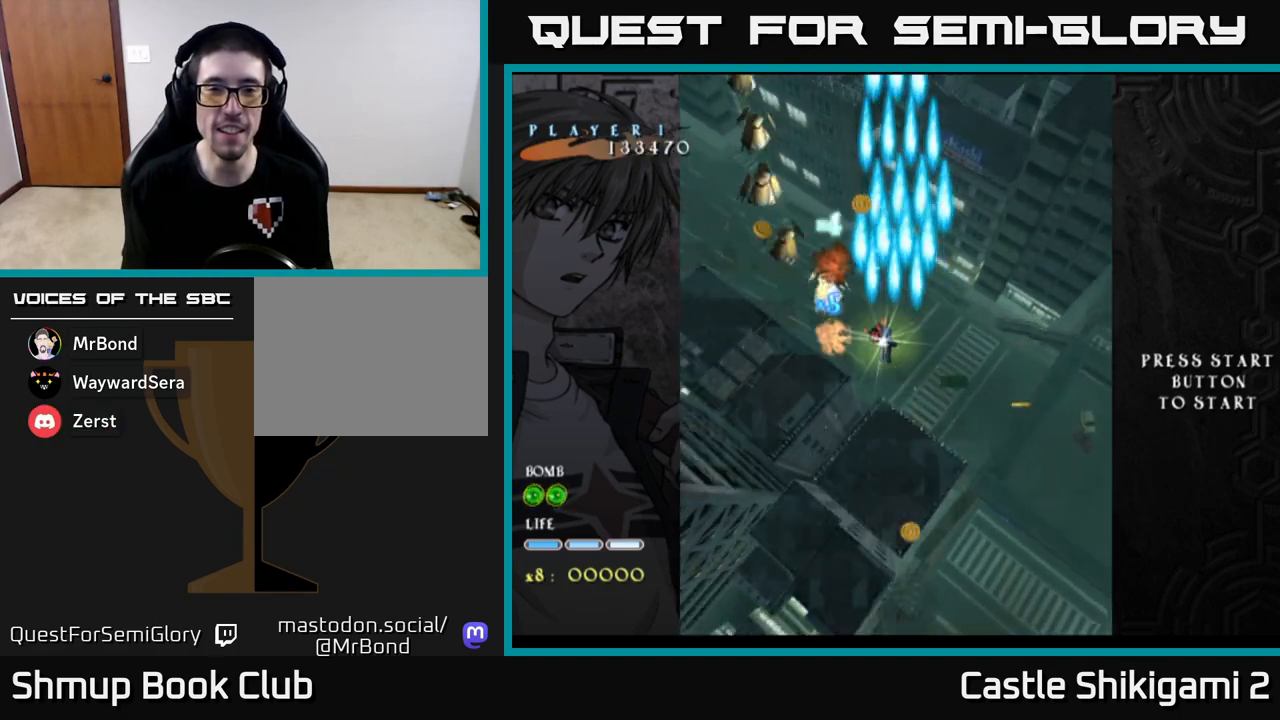
{"buttons": [], "left_stick": "center", "events": [[117, "X", "up"], [200, "X", "down"], [317, "X", "up"], [383, "X", "down"], [400, "left_stick", "left"], [500, "X", "up"], [500, "left_stick", "center"]]}
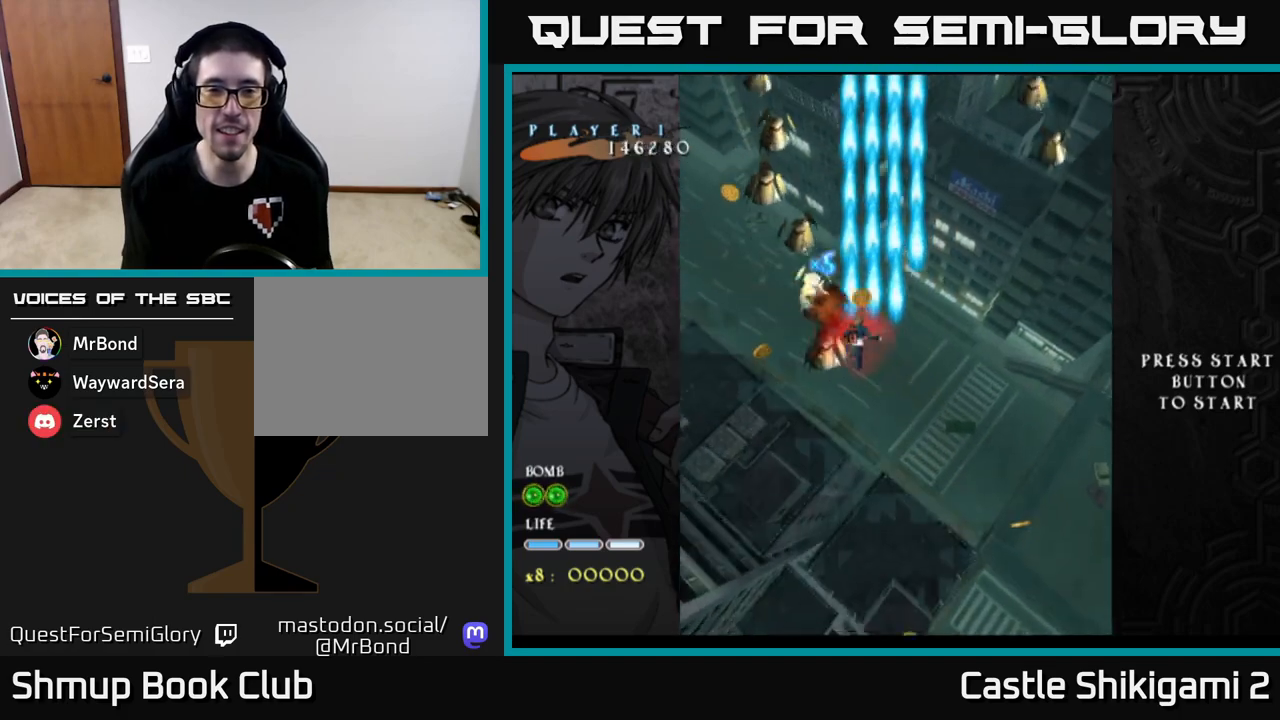
{"buttons": ["X"], "left_stick": "center", "events": [[67, "X", "down"], [183, "X", "up"], [250, "X", "down"], [283, "left_stick", "down-right"], [367, "X", "up"], [433, "X", "down"], [433, "left_stick", "center"]]}
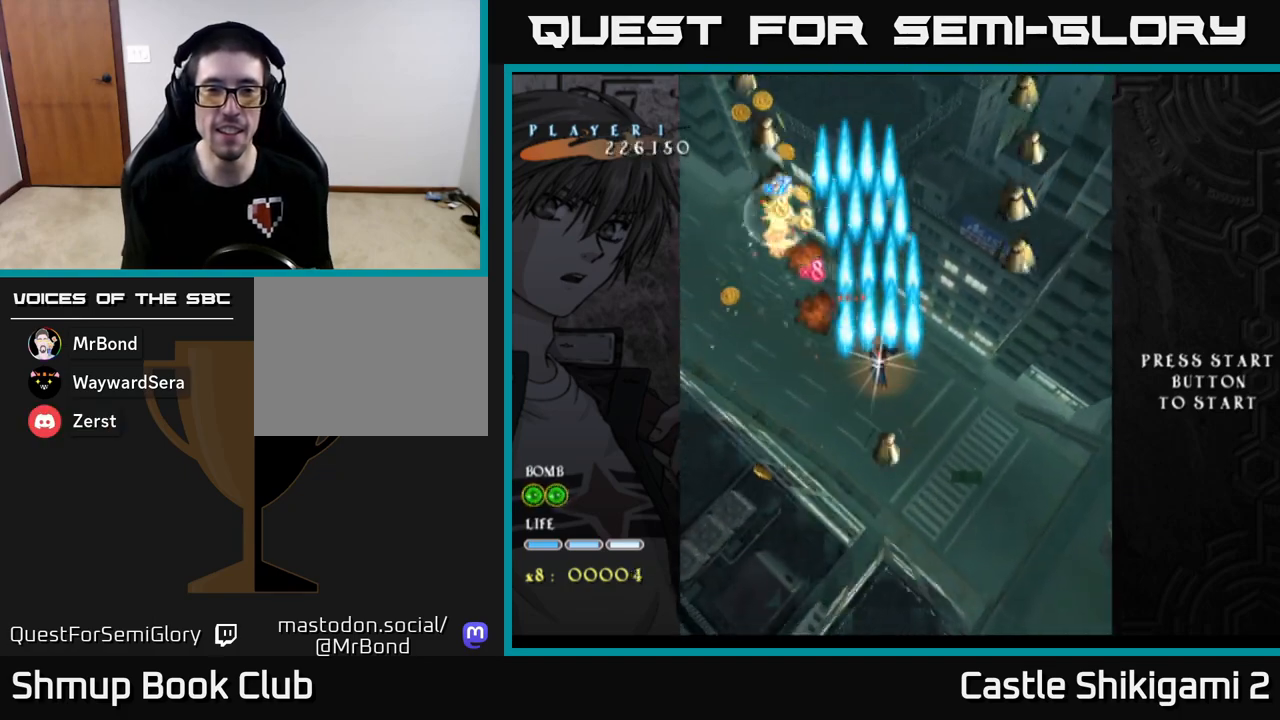
{"buttons": ["X"], "left_stick": "down-right", "events": [[50, "X", "up"], [117, "X", "down"], [233, "X", "up"], [300, "X", "down"], [367, "left_stick", "down-right"], [417, "X", "up"], [500, "X", "down"]]}
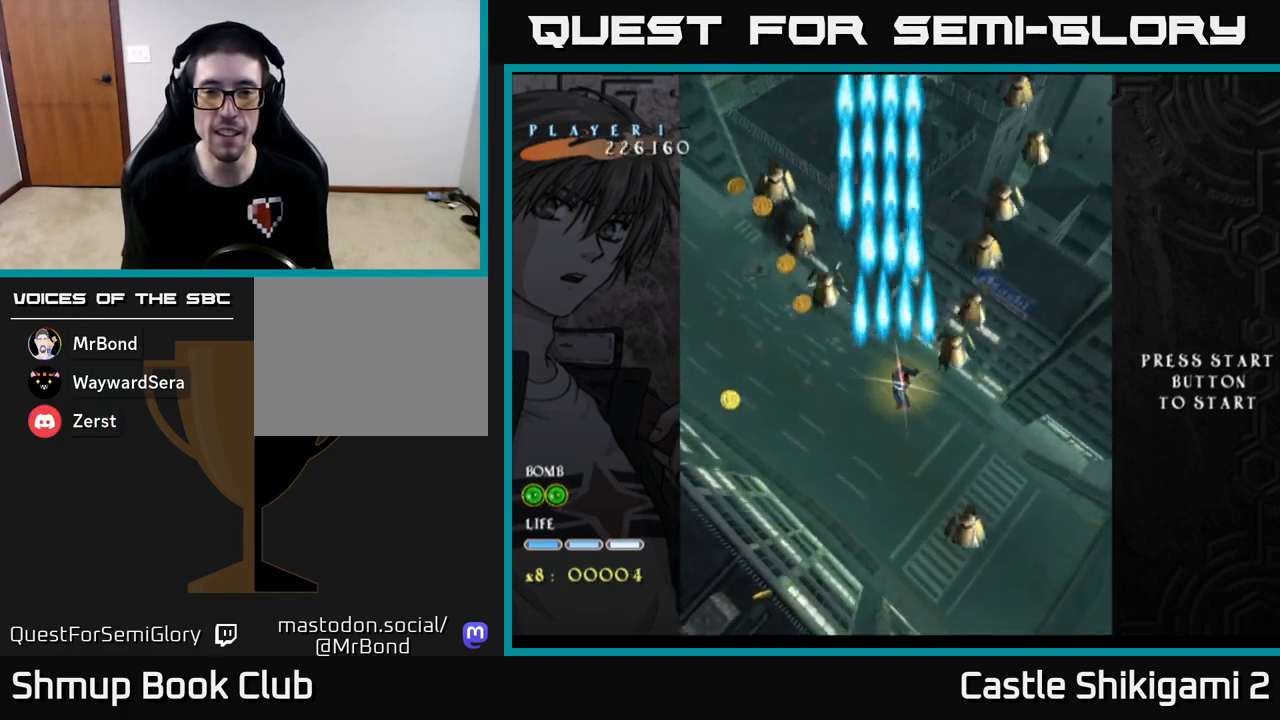
{"buttons": ["X"], "left_stick": "right", "events": [[17, "left_stick", "down-left"], [100, "X", "up"], [167, "X", "down"], [167, "left_stick", "center"], [267, "X", "up"], [267, "left_stick", "left"], [333, "X", "down"], [383, "left_stick", "center"], [433, "left_stick", "right"]]}
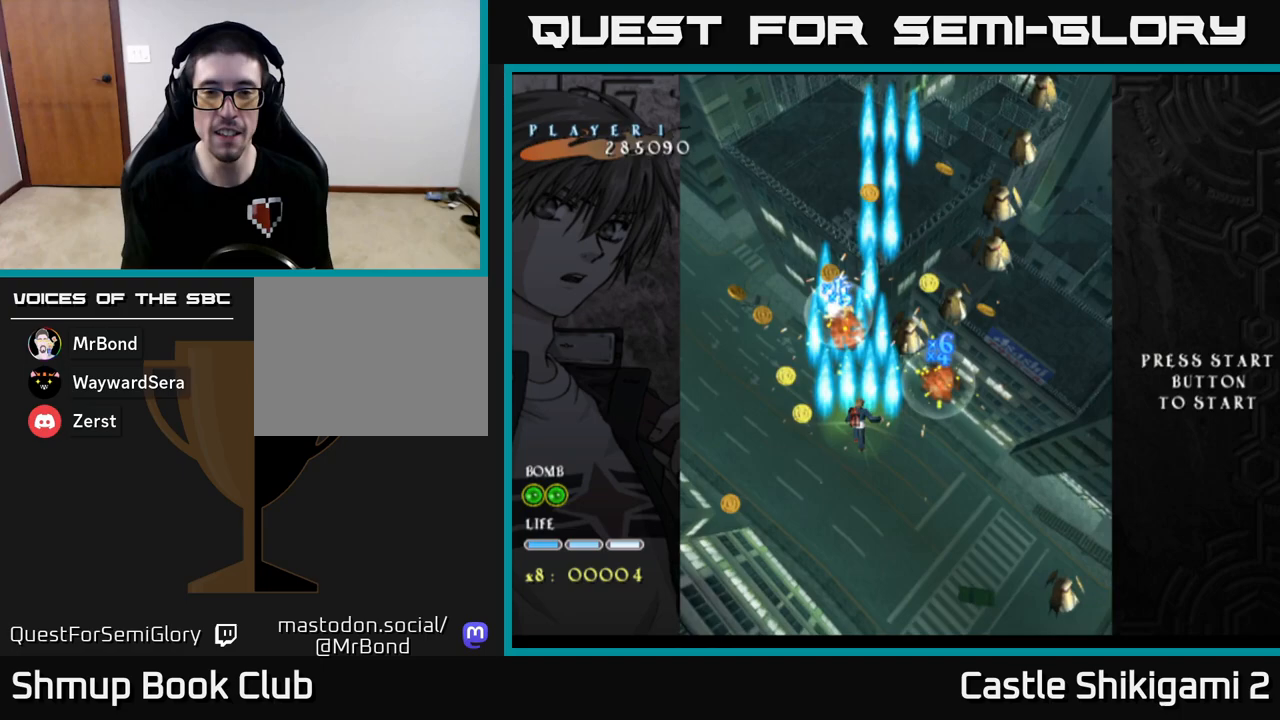
{"buttons": ["X"], "left_stick": "center", "events": [[100, "left_stick", "up"], [183, "left_stick", "center"]]}